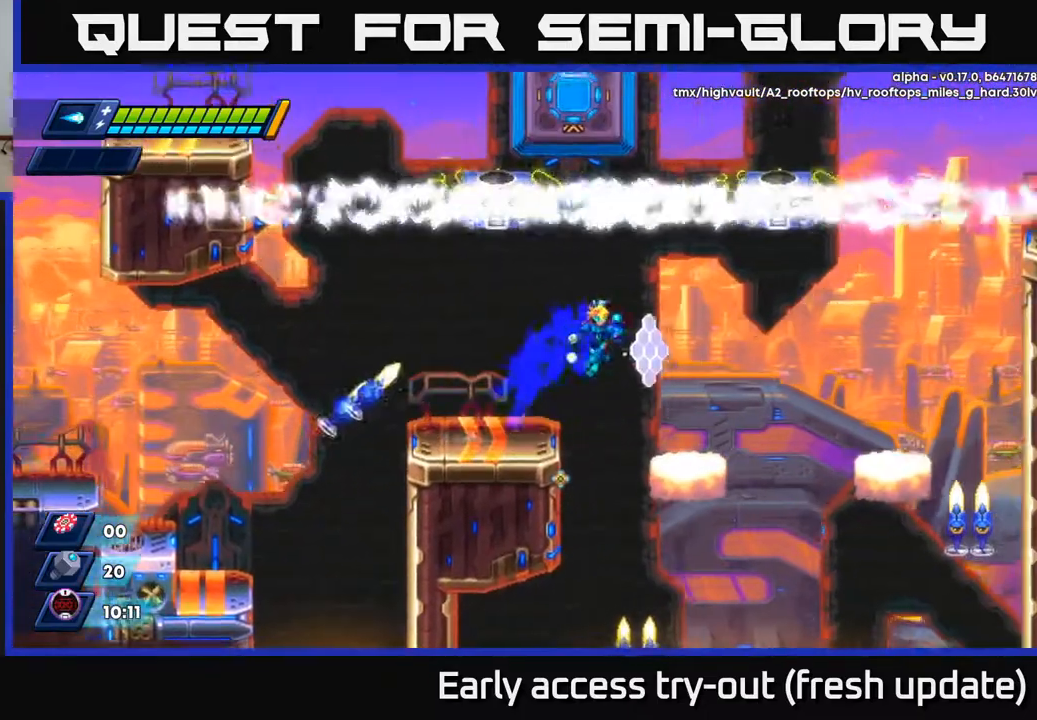
Gameplay with a controller (Xbox layout); each line is a JSON object with the inputs held at the frame after it. "events" lists button and stick changes between this image and that frame as [ms after this image, input, new state], when the widget could be followed in between.
{"buttons": ["A", "R2", "DPAD_RIGHT"], "left_stick": "center", "right_stick": "center", "events": [[333, "R2", "down"], [383, "A", "down"]]}
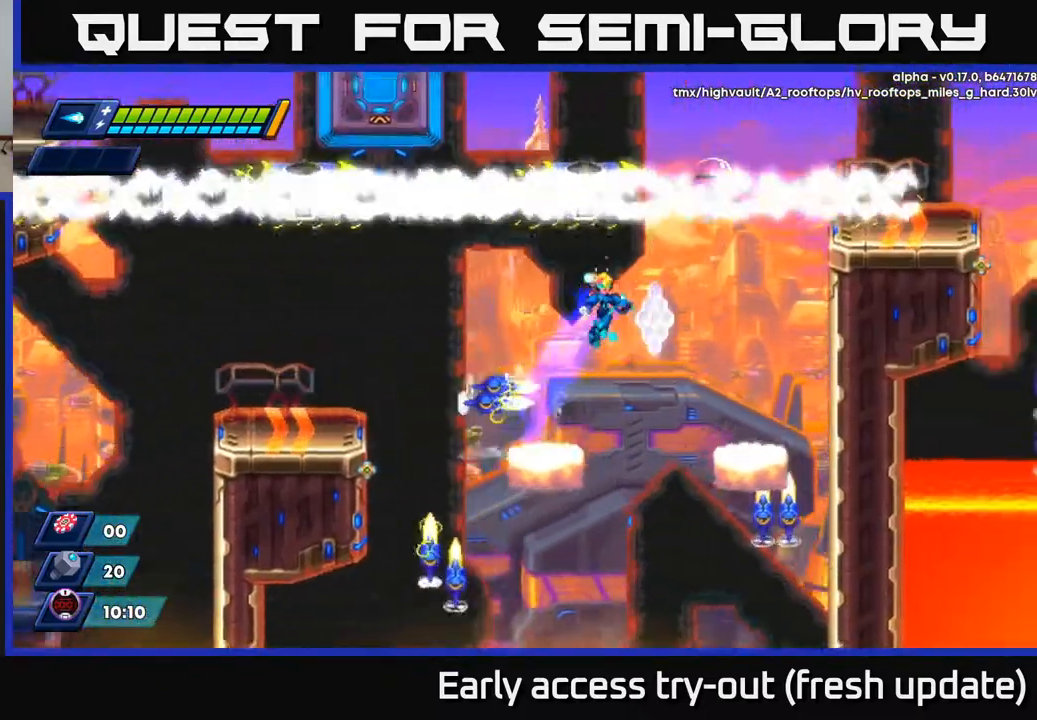
{"buttons": [], "left_stick": "center", "right_stick": "center", "events": [[367, "DPAD_RIGHT", "up"], [450, "R2", "up"], [467, "A", "up"]]}
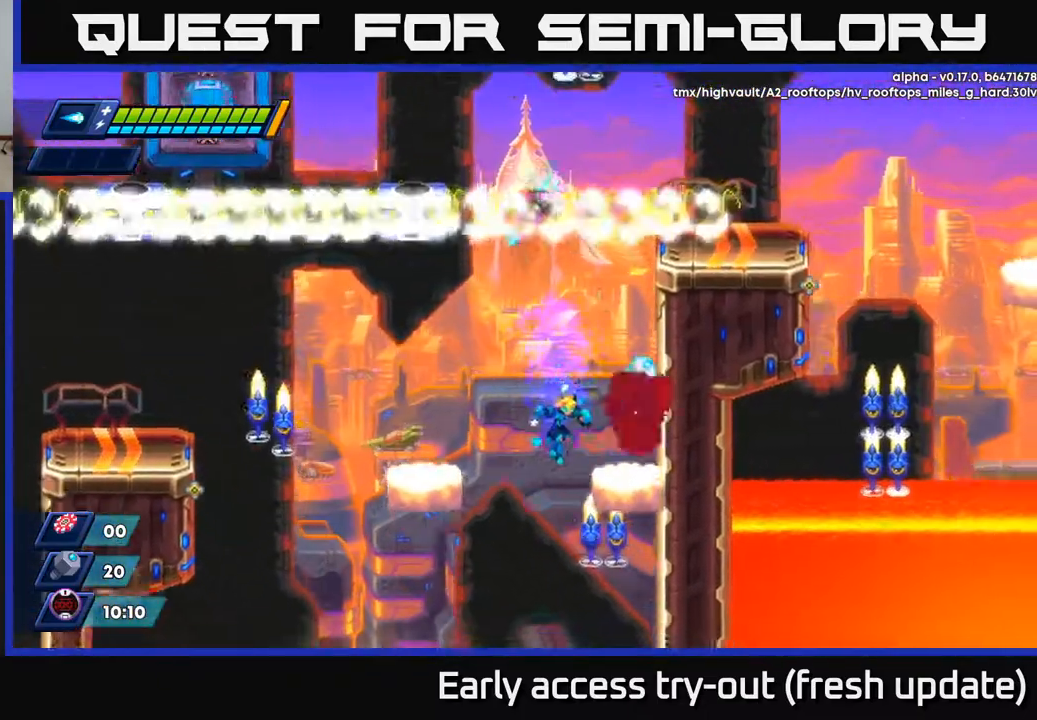
{"buttons": ["R2", "DPAD_RIGHT"], "left_stick": "center", "right_stick": "center", "events": [[33, "DPAD_RIGHT", "down"], [167, "R2", "down"], [200, "A", "down"], [367, "A", "up"]]}
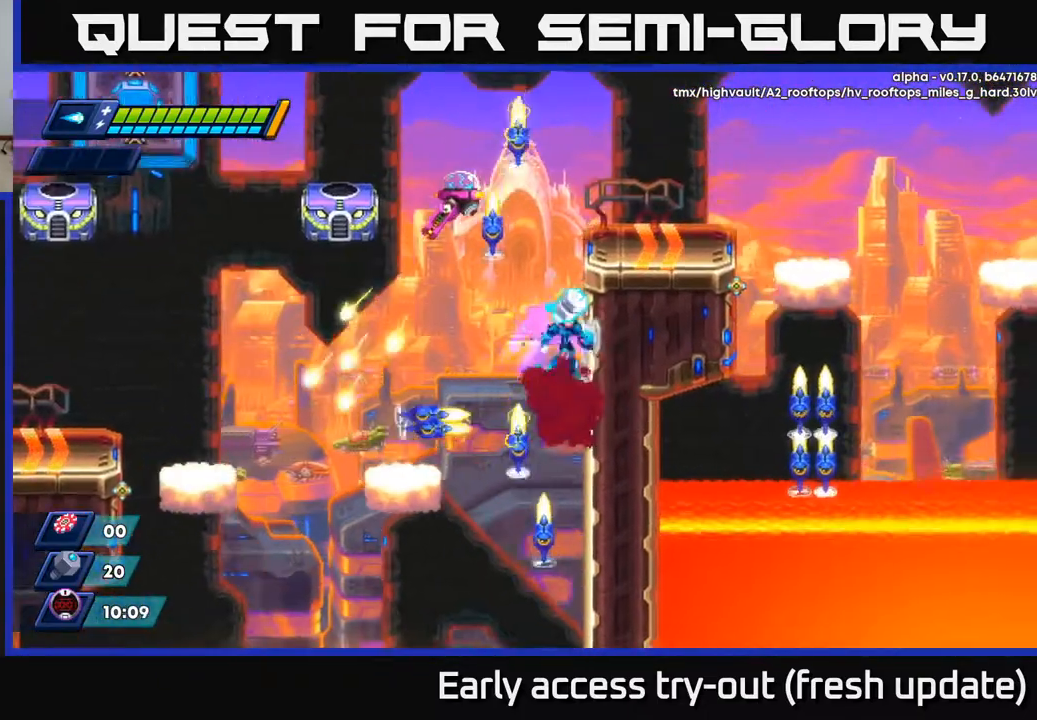
{"buttons": ["R2", "DPAD_RIGHT"], "left_stick": "center", "right_stick": "center", "events": [[17, "A", "down"], [183, "A", "up"], [267, "A", "down"], [433, "A", "up"]]}
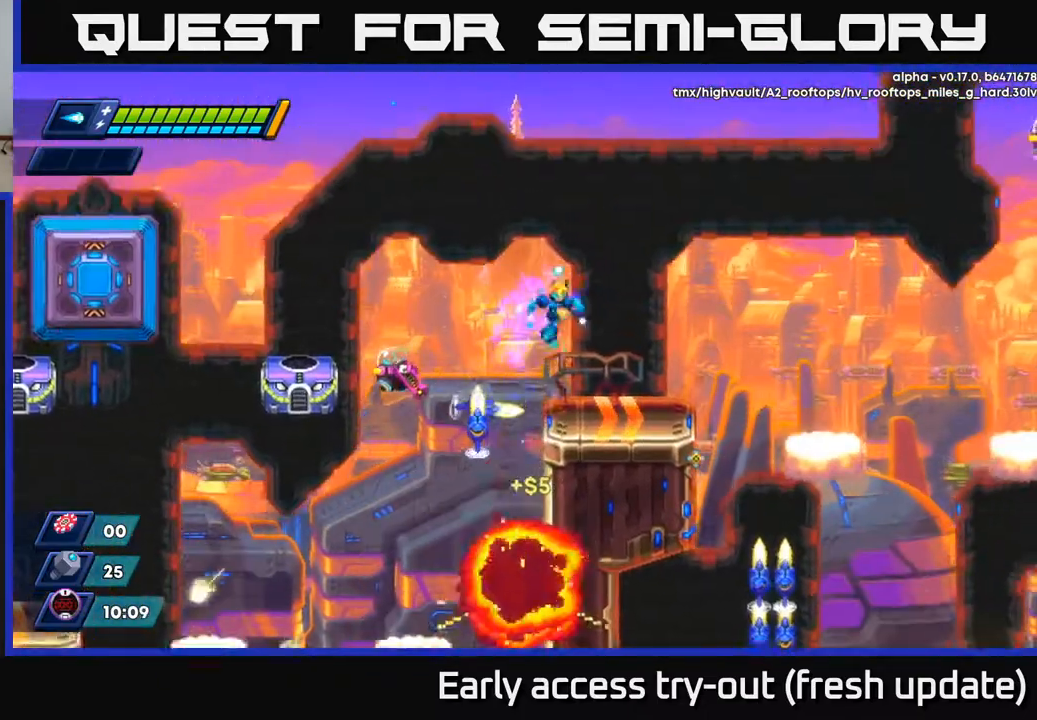
{"buttons": ["A", "R2", "DPAD_RIGHT"], "left_stick": "center", "right_stick": "center", "events": [[100, "R2", "up"], [300, "R2", "down"], [367, "A", "down"]]}
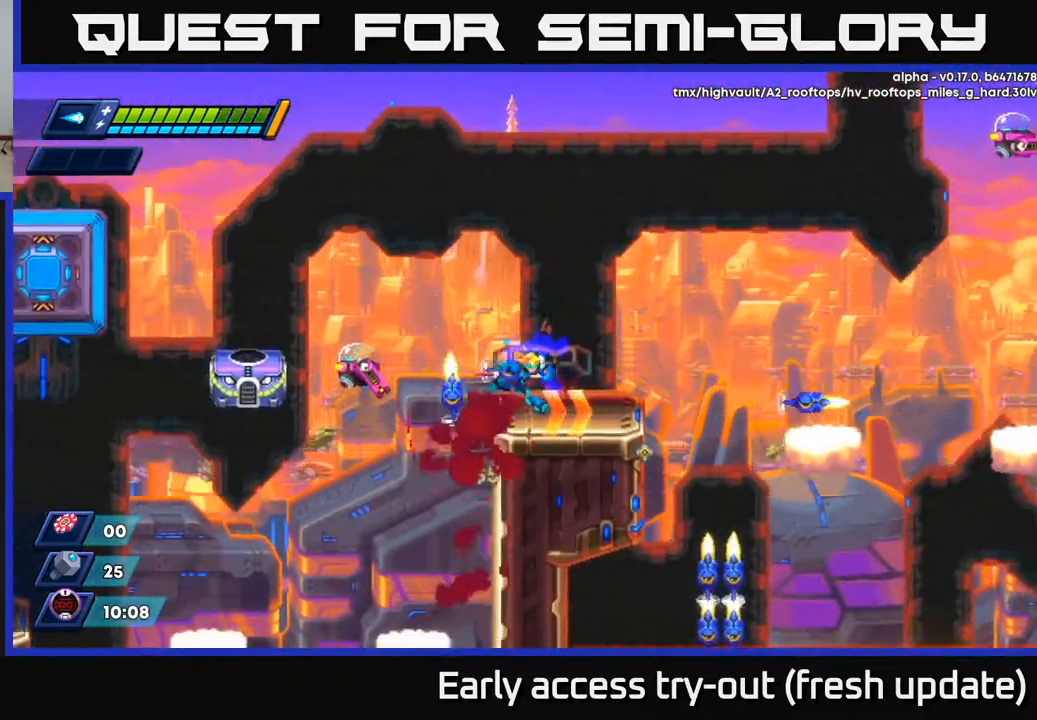
{"buttons": ["A", "R2", "DPAD_RIGHT"], "left_stick": "center", "right_stick": "center", "events": [[33, "A", "up"], [83, "R2", "up"], [133, "R2", "down"], [233, "A", "down"]]}
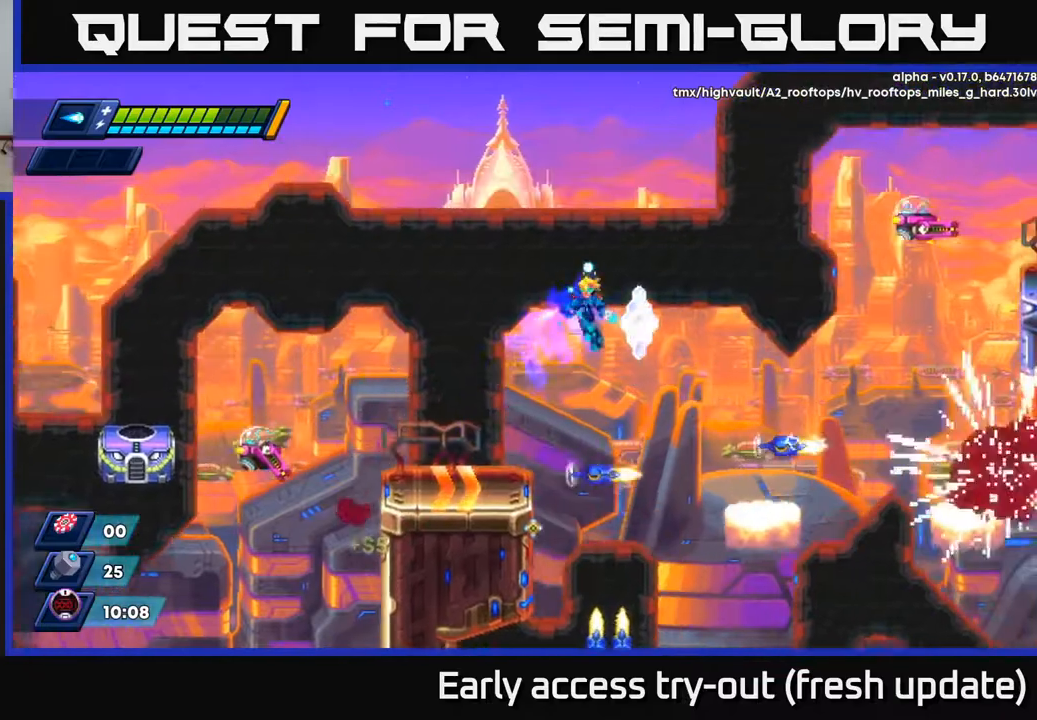
{"buttons": ["X"], "left_stick": "center", "right_stick": "center", "events": [[17, "DPAD_RIGHT", "up"], [50, "DPAD_LEFT", "down"], [100, "A", "up"], [133, "R2", "up"], [350, "DPAD_LEFT", "up"], [483, "X", "down"]]}
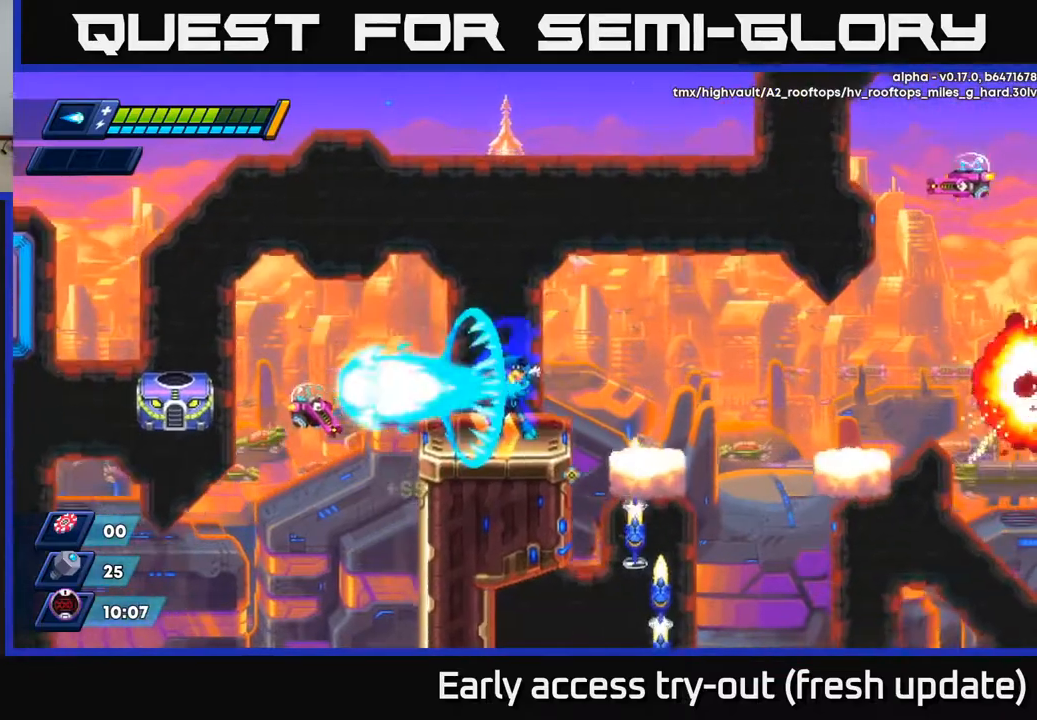
{"buttons": ["X"], "left_stick": "center", "right_stick": "center", "events": [[33, "X", "up"], [100, "X", "down"], [167, "X", "up"], [217, "X", "down"], [283, "X", "up"], [317, "X", "down"], [383, "X", "up"], [450, "X", "down"]]}
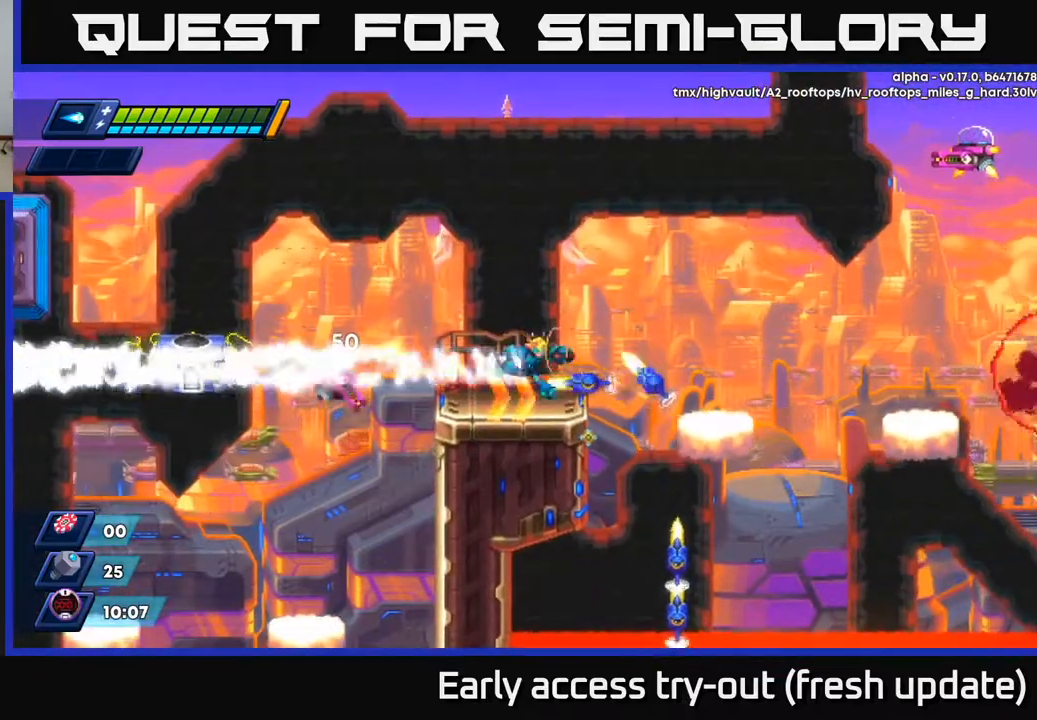
{"buttons": ["R2", "DPAD_RIGHT"], "left_stick": "center", "right_stick": "center", "events": [[17, "X", "up"], [50, "DPAD_RIGHT", "down"], [117, "X", "down"], [133, "A", "down"], [150, "DPAD_RIGHT", "up"], [183, "R2", "down"], [283, "X", "up"], [350, "A", "up"], [350, "R2", "up"], [367, "DPAD_RIGHT", "down"], [467, "R2", "down"]]}
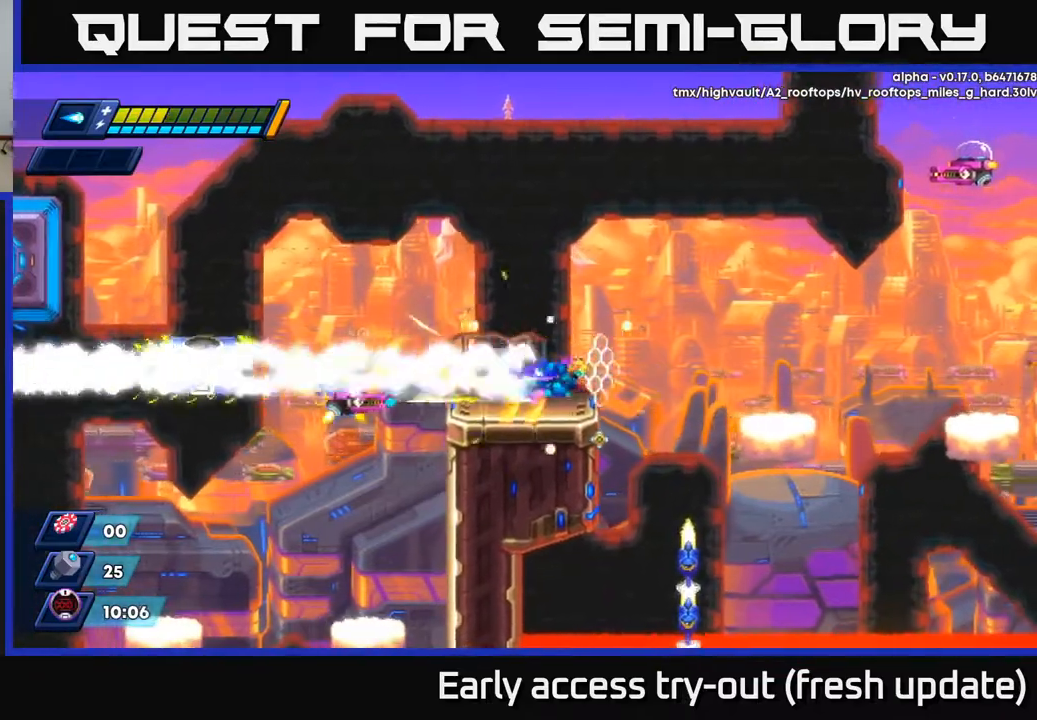
{"buttons": ["R2", "DPAD_RIGHT"], "left_stick": "center", "right_stick": "center", "events": [[200, "A", "down"], [500, "A", "up"]]}
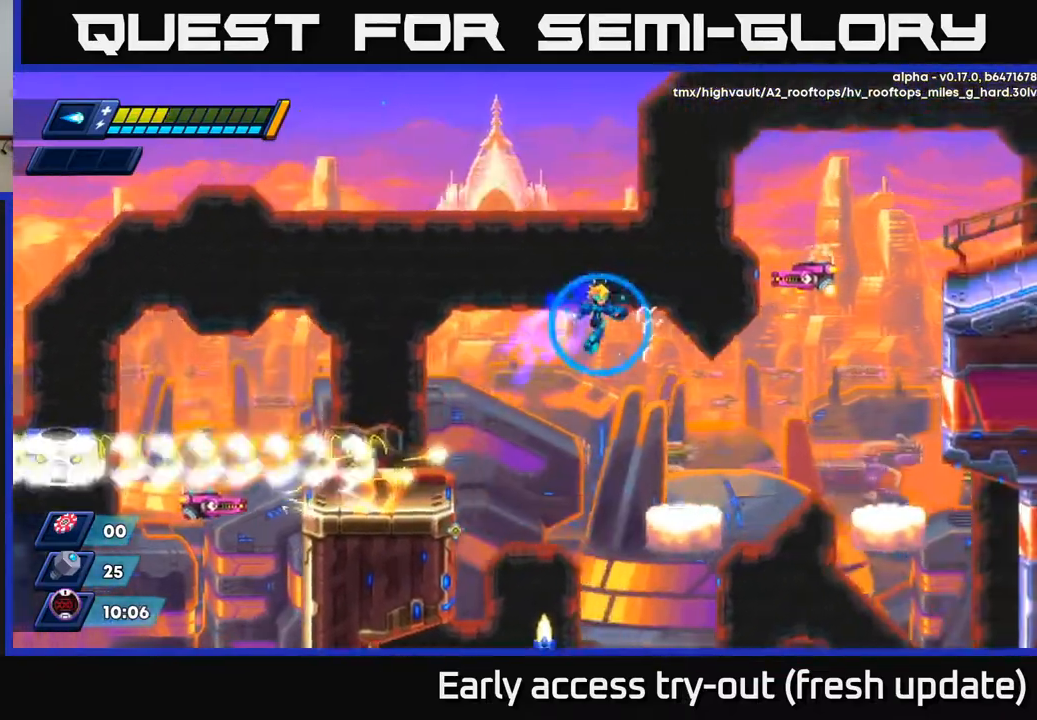
{"buttons": ["A", "R2", "DPAD_RIGHT"], "left_stick": "center", "right_stick": "center", "events": [[50, "R2", "up"], [483, "R2", "down"], [500, "A", "down"]]}
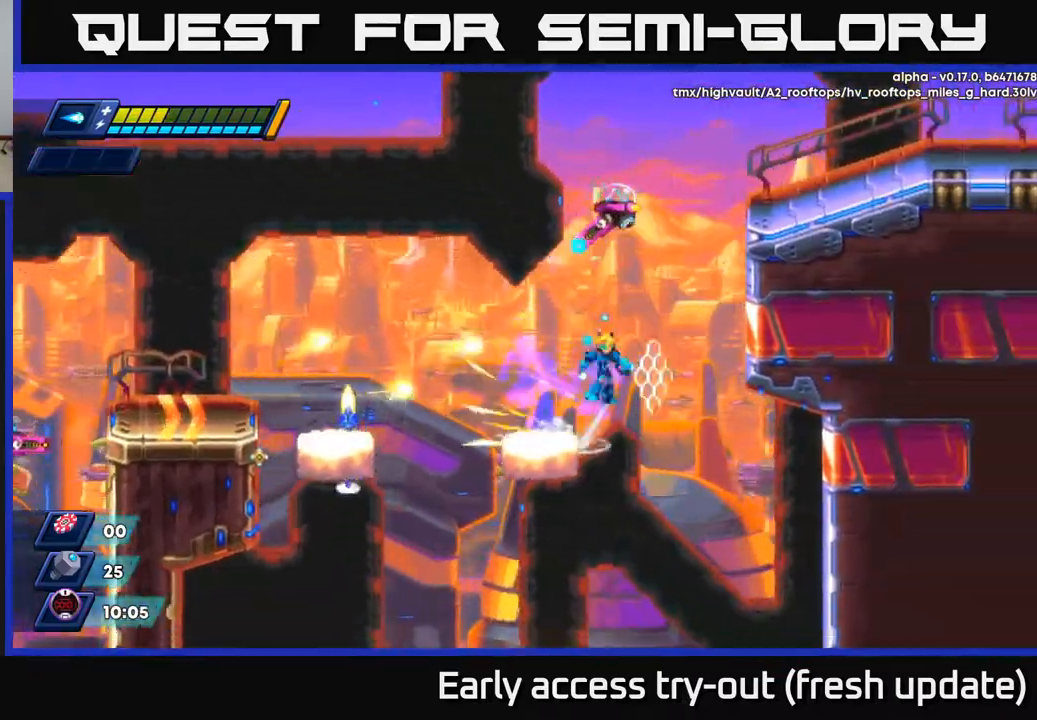
{"buttons": ["A", "R2", "DPAD_RIGHT"], "left_stick": "center", "right_stick": "center", "events": [[267, "A", "up"], [383, "A", "down"]]}
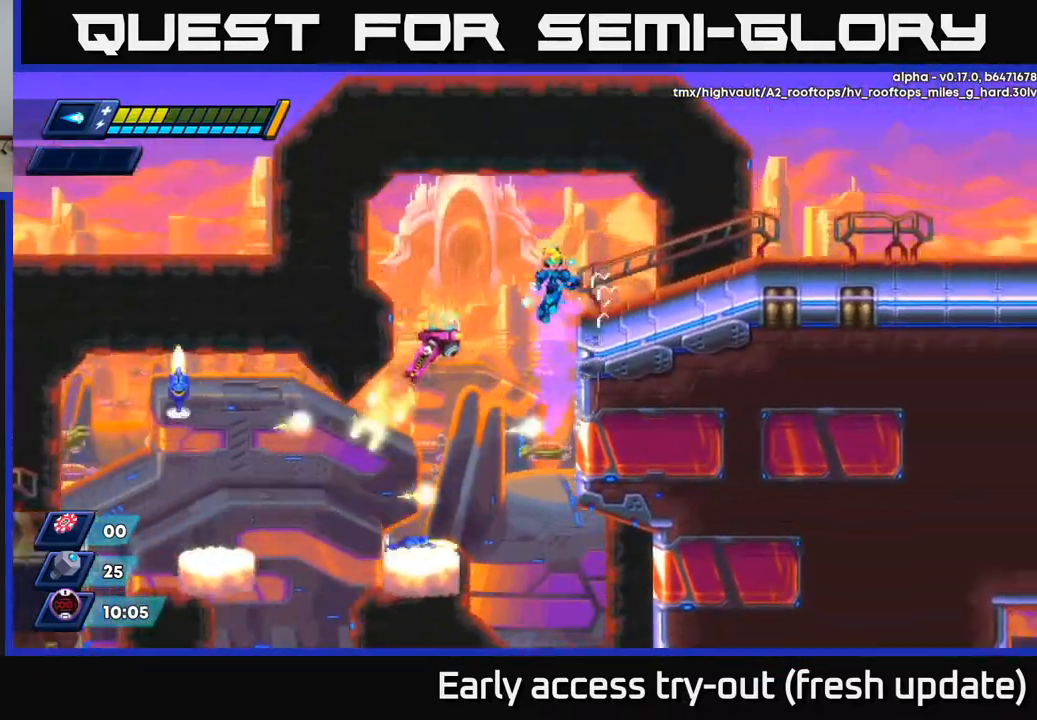
{"buttons": ["A", "R2", "DPAD_RIGHT"], "left_stick": "center", "right_stick": "center", "events": [[150, "A", "up"], [167, "R2", "up"], [333, "R2", "down"], [483, "A", "down"]]}
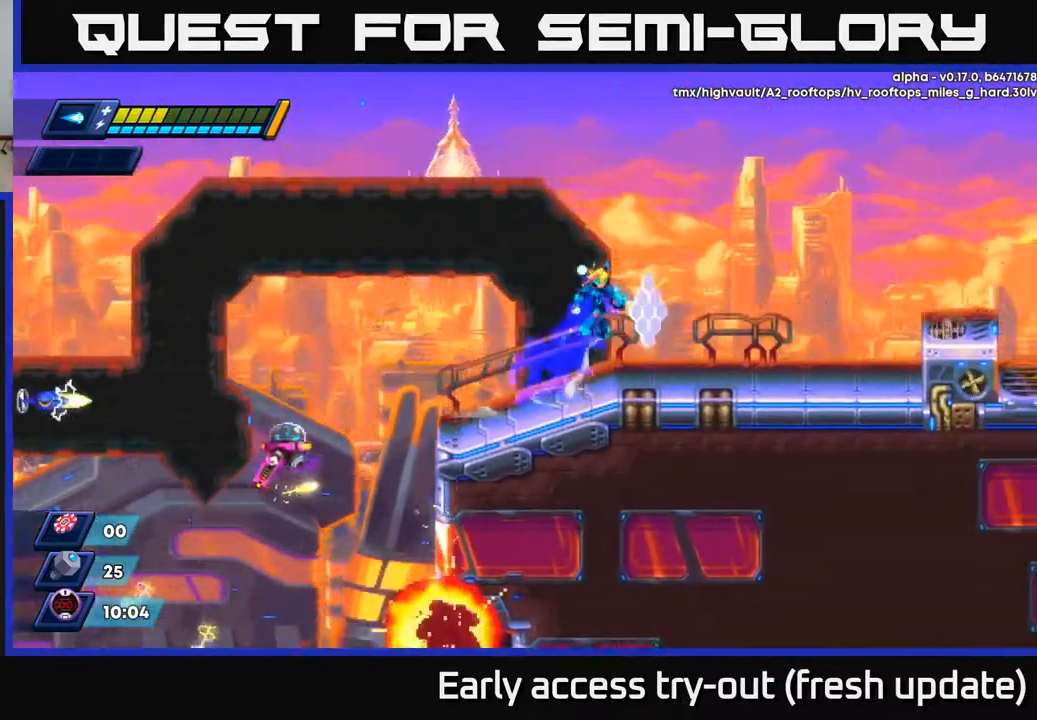
{"buttons": ["DPAD_RIGHT"], "left_stick": "center", "right_stick": "center", "events": [[150, "X", "down"], [200, "A", "up"], [233, "X", "up"], [267, "R2", "up"], [317, "R2", "down"], [383, "X", "down"], [450, "X", "up"], [467, "R2", "up"]]}
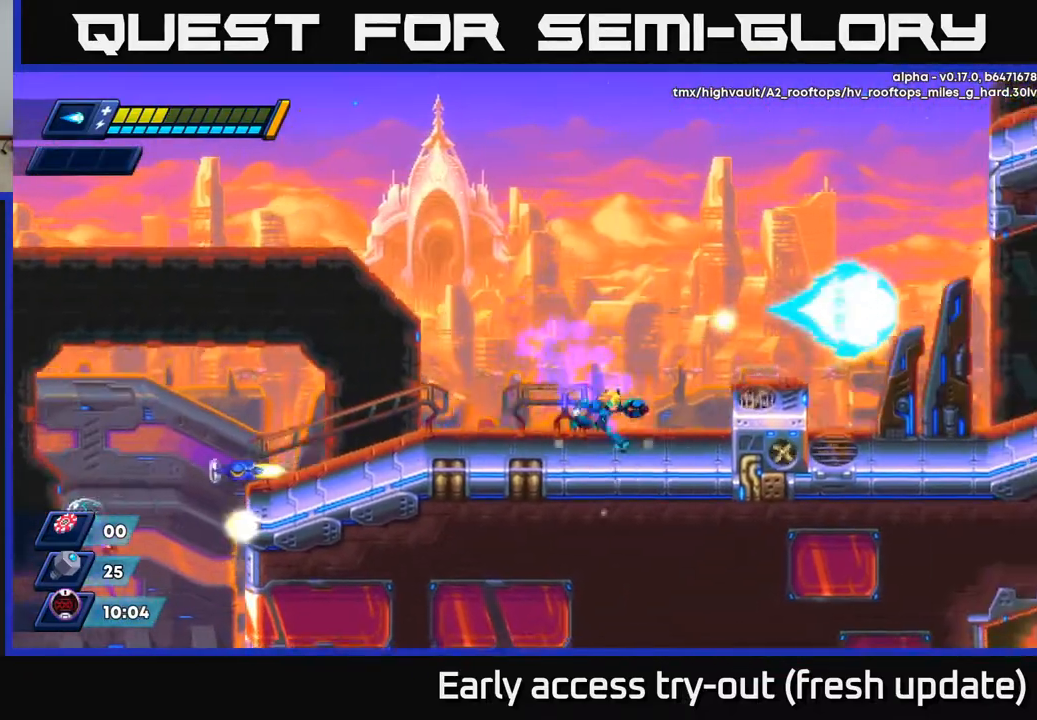
{"buttons": ["A", "R2", "DPAD_RIGHT"], "left_stick": "center", "right_stick": "center", "events": [[83, "R2", "down"], [117, "A", "down"], [200, "A", "up"], [200, "R2", "up"], [450, "R2", "down"], [483, "A", "down"]]}
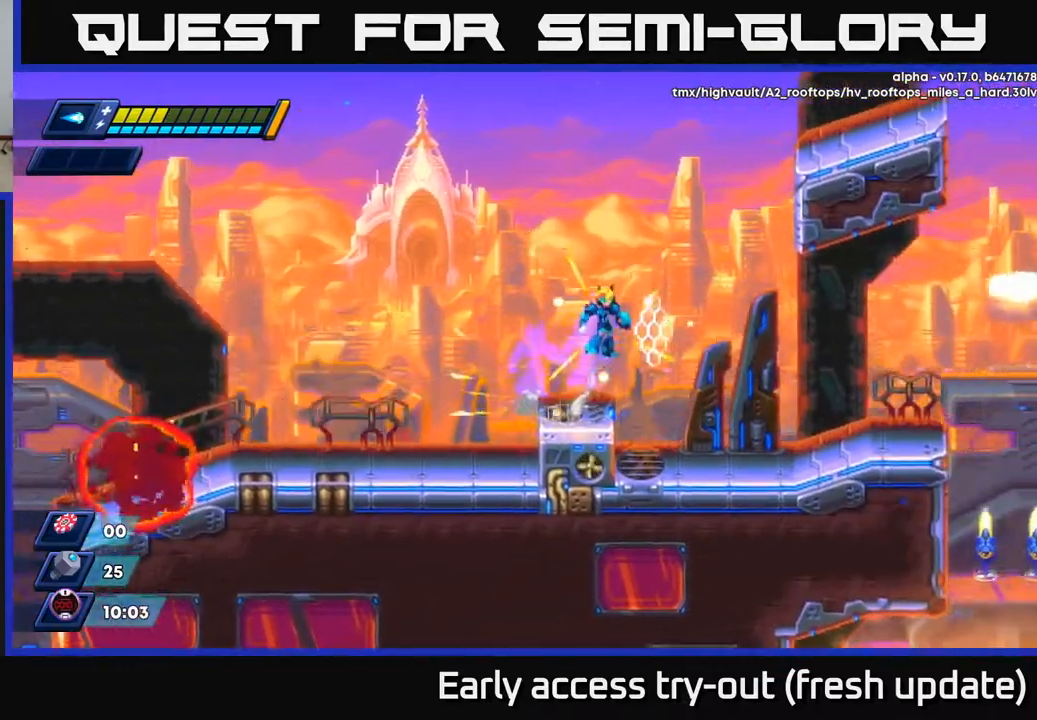
{"buttons": ["DPAD_RIGHT"], "left_stick": "center", "right_stick": "center", "events": [[83, "A", "up"], [100, "R2", "up"]]}
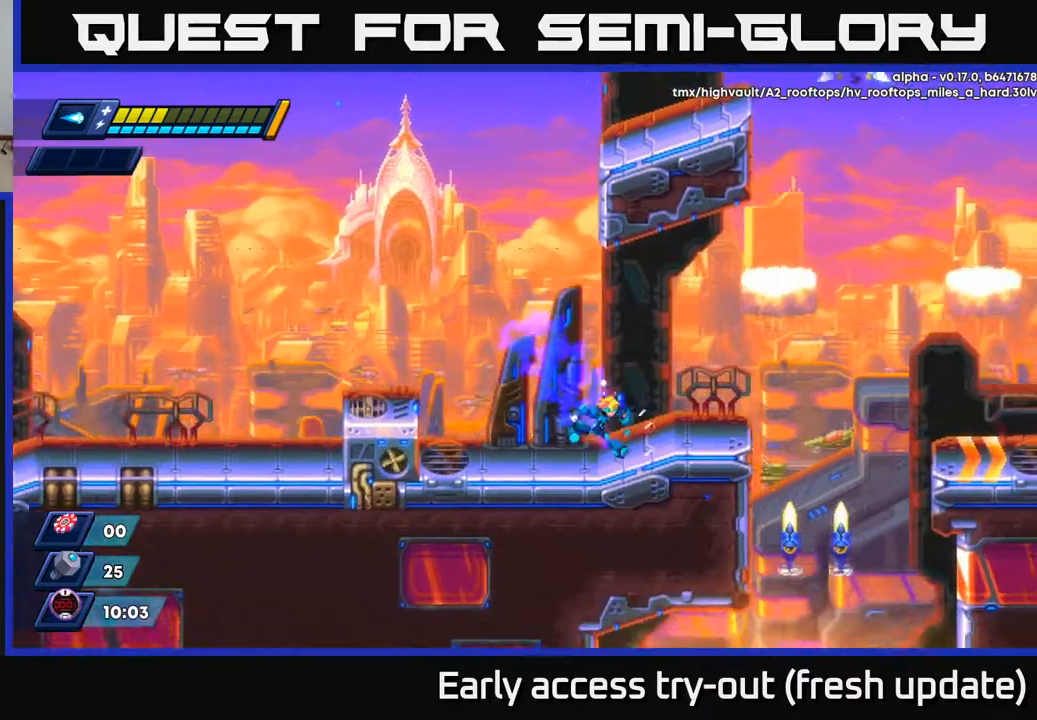
{"buttons": ["A", "R2", "DPAD_RIGHT"], "left_stick": "center", "right_stick": "center", "events": [[150, "R2", "down"], [450, "A", "down"]]}
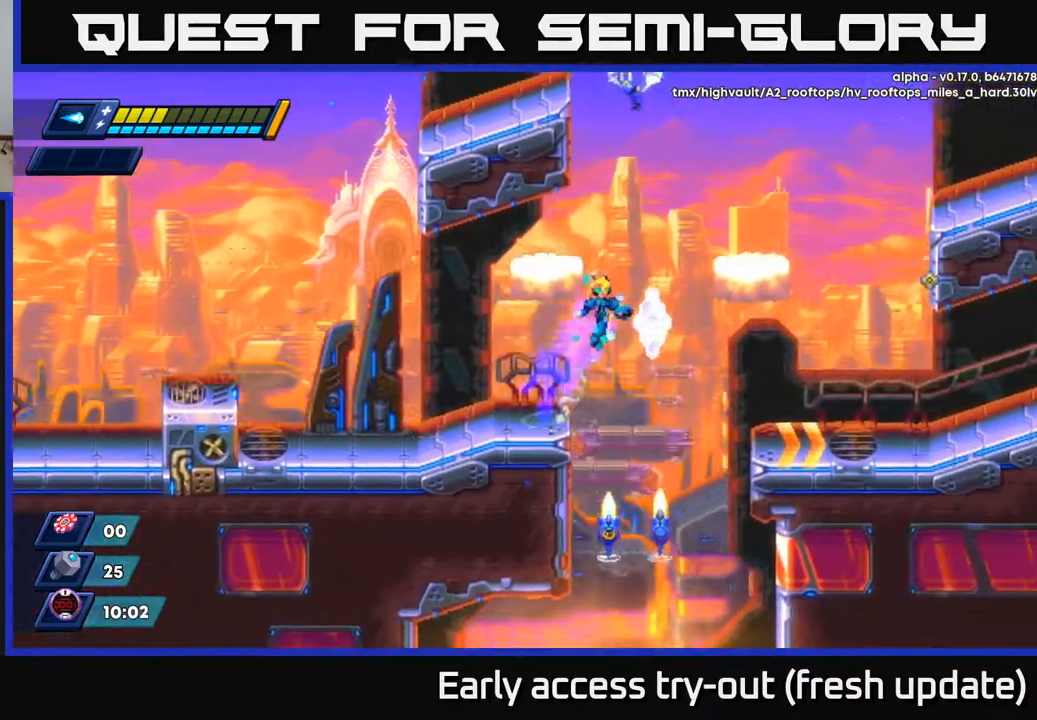
{"buttons": ["DPAD_RIGHT"], "left_stick": "center", "right_stick": "center", "events": [[50, "A", "up"], [417, "R2", "up"]]}
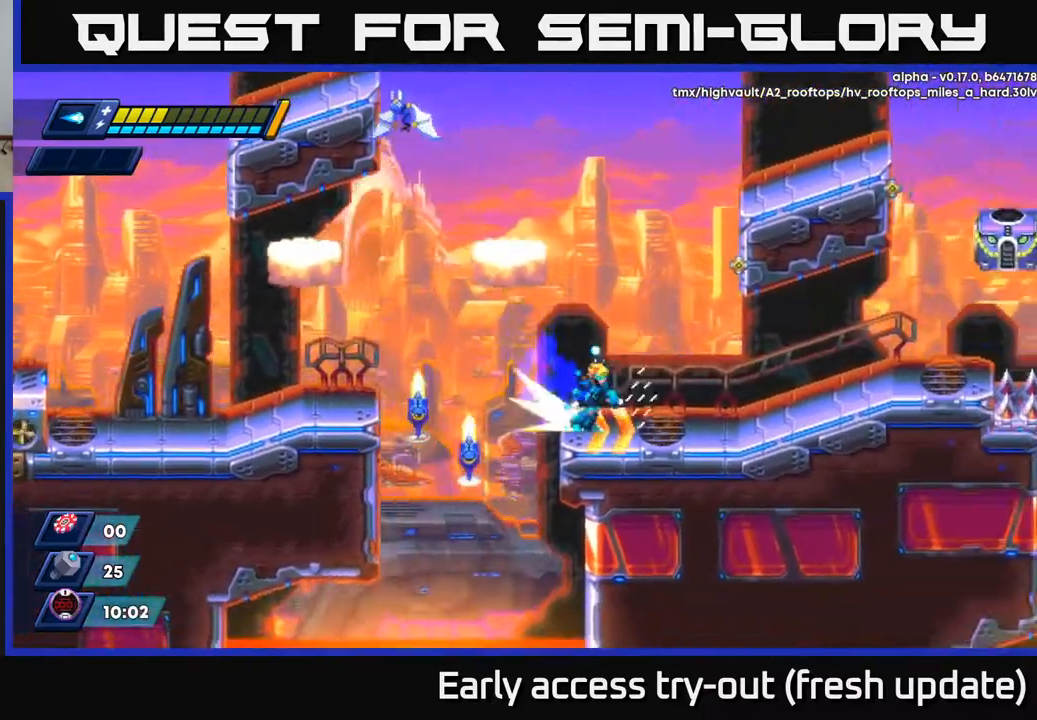
{"buttons": ["A", "R2", "DPAD_RIGHT"], "left_stick": "center", "right_stick": "center", "events": [[33, "R2", "down"], [283, "R2", "up"], [367, "R2", "down"], [483, "A", "down"]]}
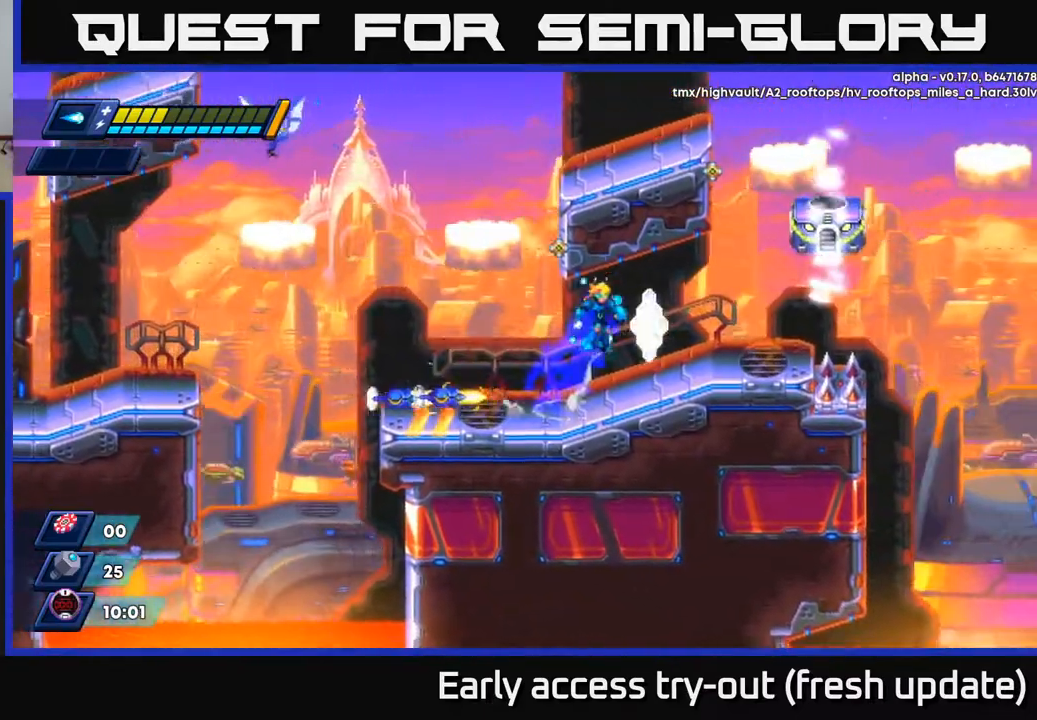
{"buttons": ["A"], "left_stick": "center", "right_stick": "center", "events": [[133, "A", "up"], [200, "R2", "up"], [200, "X", "down"], [300, "X", "up"], [333, "DPAD_RIGHT", "up"], [433, "A", "down"]]}
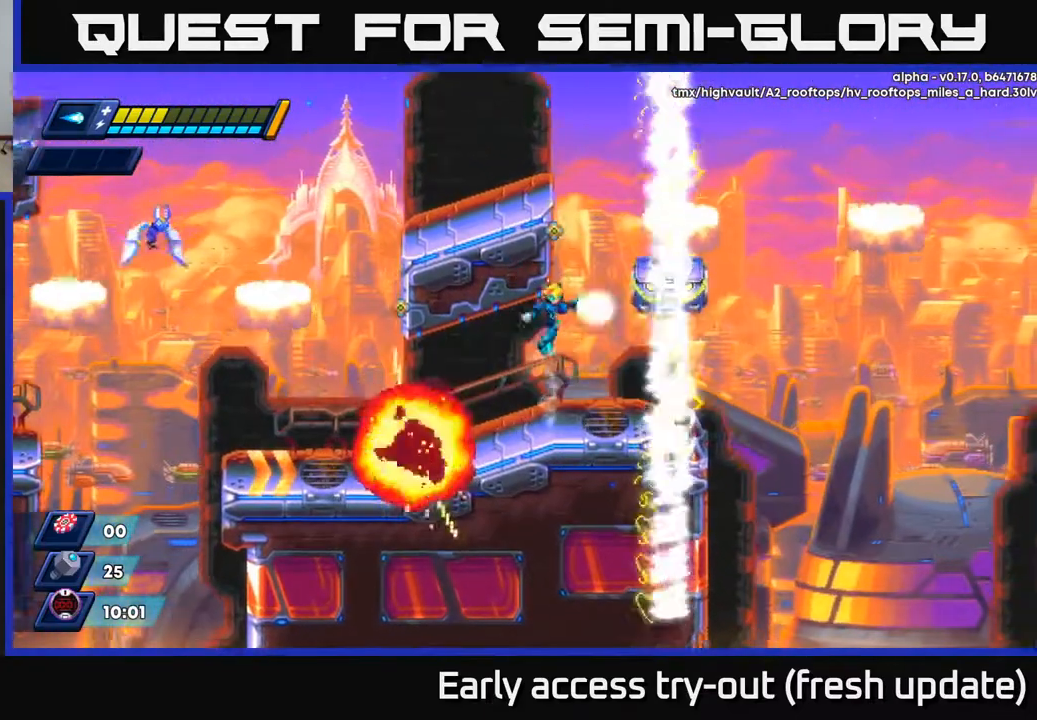
{"buttons": ["A"], "left_stick": "center", "right_stick": "center", "events": [[50, "X", "down"], [67, "A", "up"], [133, "X", "up"], [217, "X", "down"], [233, "DPAD_RIGHT", "down"], [283, "X", "up"], [317, "DPAD_RIGHT", "up"], [400, "A", "down"]]}
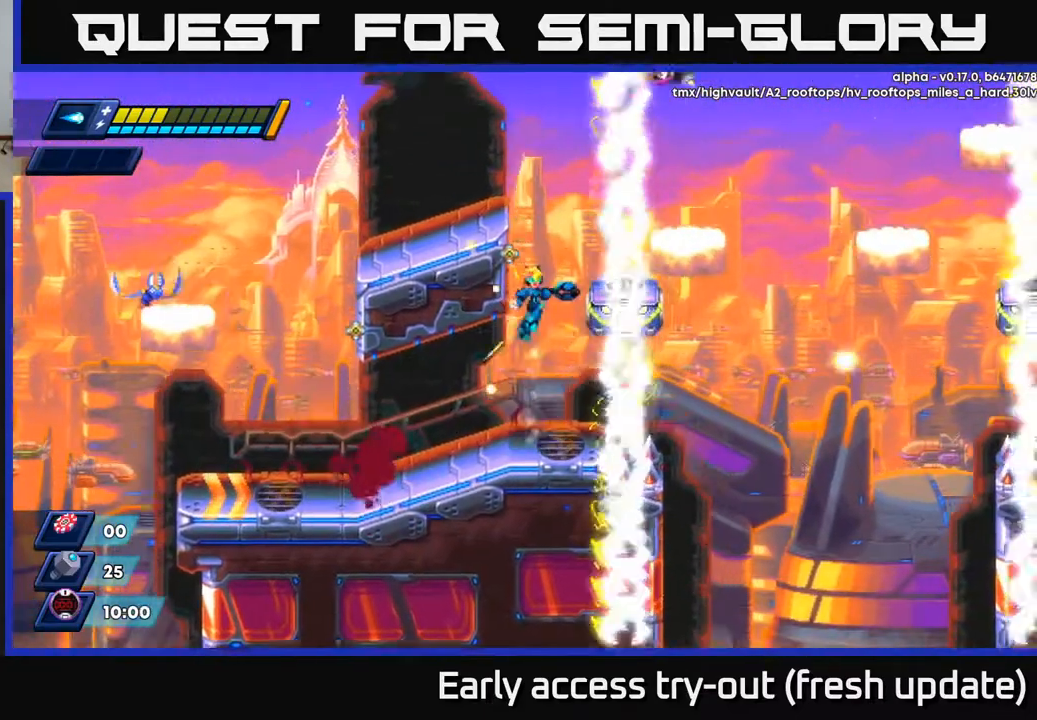
{"buttons": ["A", "DPAD_LEFT"], "left_stick": "center", "right_stick": "center", "events": [[83, "DPAD_LEFT", "down"], [150, "A", "up"], [200, "A", "down"], [283, "A", "up"], [467, "A", "down"]]}
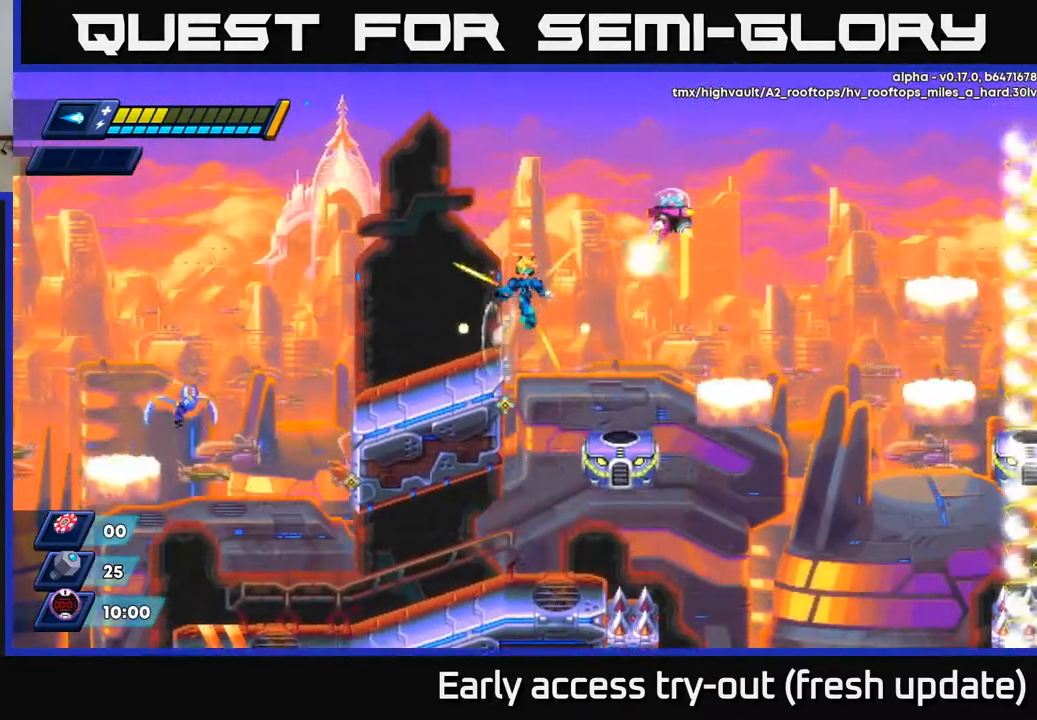
{"buttons": ["DPAD_LEFT"], "left_stick": "center", "right_stick": "center", "events": [[233, "A", "up"], [233, "DPAD_LEFT", "up"], [250, "DPAD_RIGHT", "down"], [283, "DPAD_RIGHT", "up"], [283, "X", "down"], [333, "X", "up"], [400, "DPAD_LEFT", "down"], [400, "X", "down"], [450, "X", "up"]]}
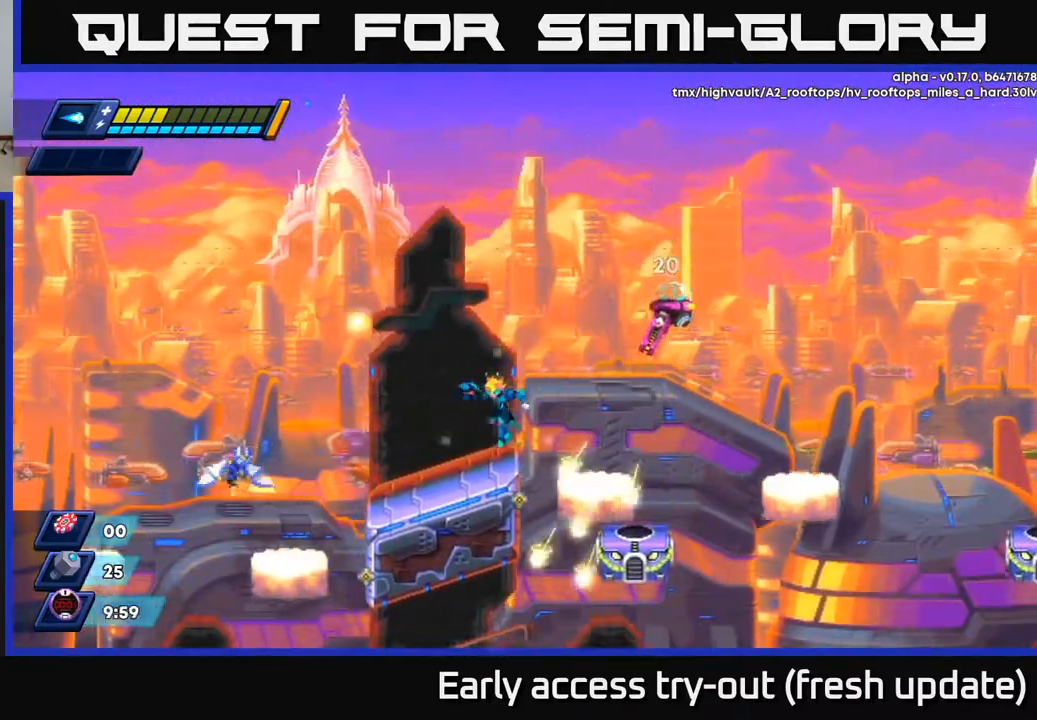
{"buttons": ["DPAD_RIGHT"], "left_stick": "center", "right_stick": "center", "events": [[100, "DPAD_LEFT", "up"], [200, "DPAD_RIGHT", "down"], [217, "R2", "down"], [250, "A", "down"], [333, "A", "up"], [350, "R2", "up"]]}
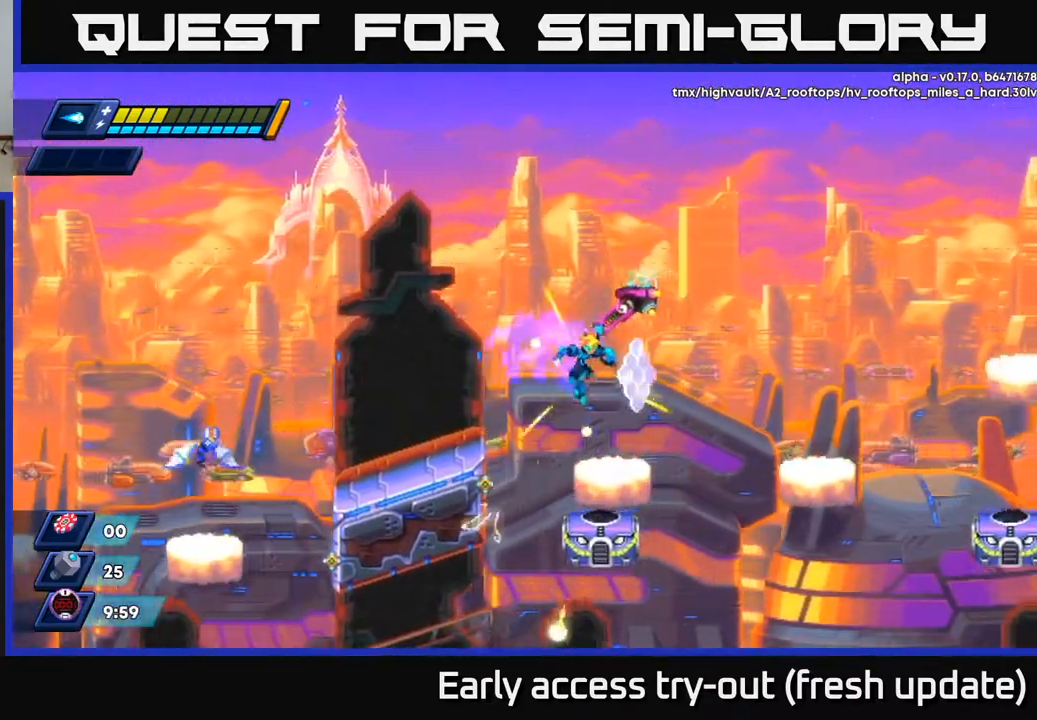
{"buttons": ["DPAD_RIGHT"], "left_stick": "center", "right_stick": "center", "events": [[267, "R2", "down"], [283, "A", "down"], [400, "A", "up"], [433, "R2", "up"]]}
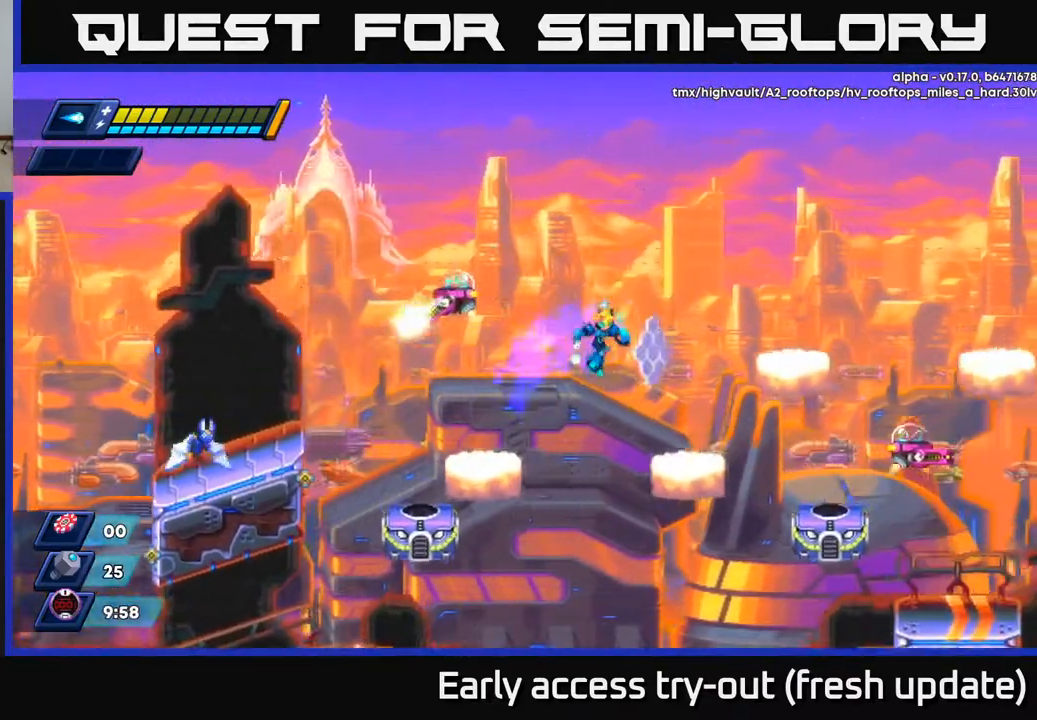
{"buttons": ["A", "R2", "DPAD_RIGHT"], "left_stick": "center", "right_stick": "center", "events": [[367, "R2", "down"], [450, "A", "down"]]}
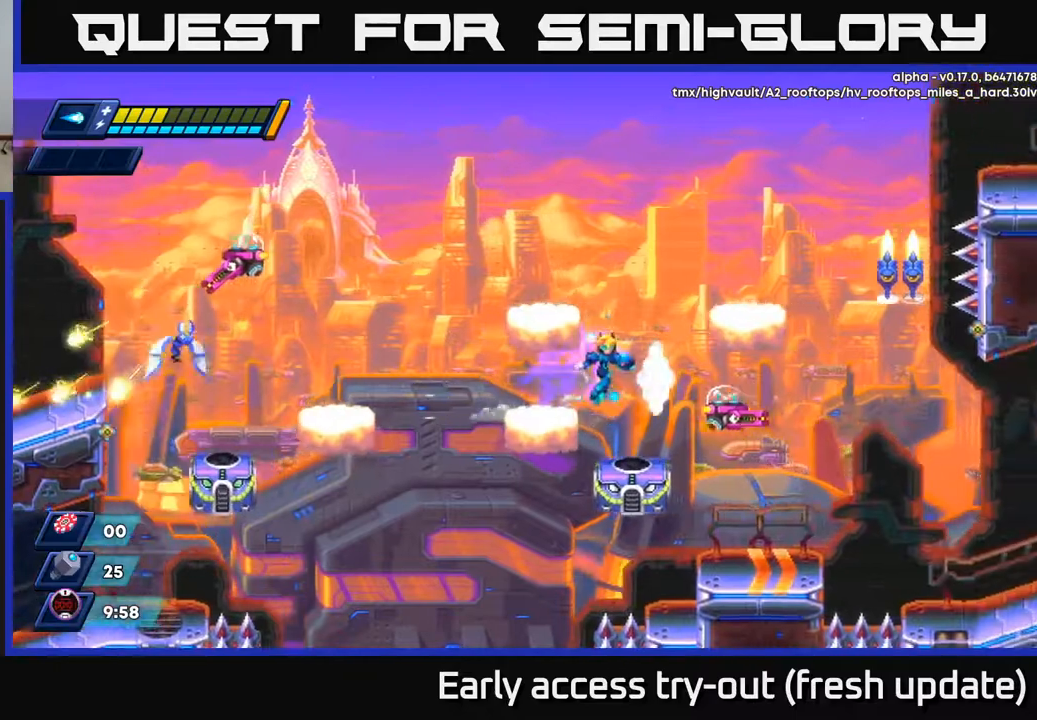
{"buttons": [], "left_stick": "center", "right_stick": "center", "events": [[233, "A", "up"], [267, "A", "down"], [400, "R2", "up"], [417, "A", "up"], [483, "DPAD_RIGHT", "up"]]}